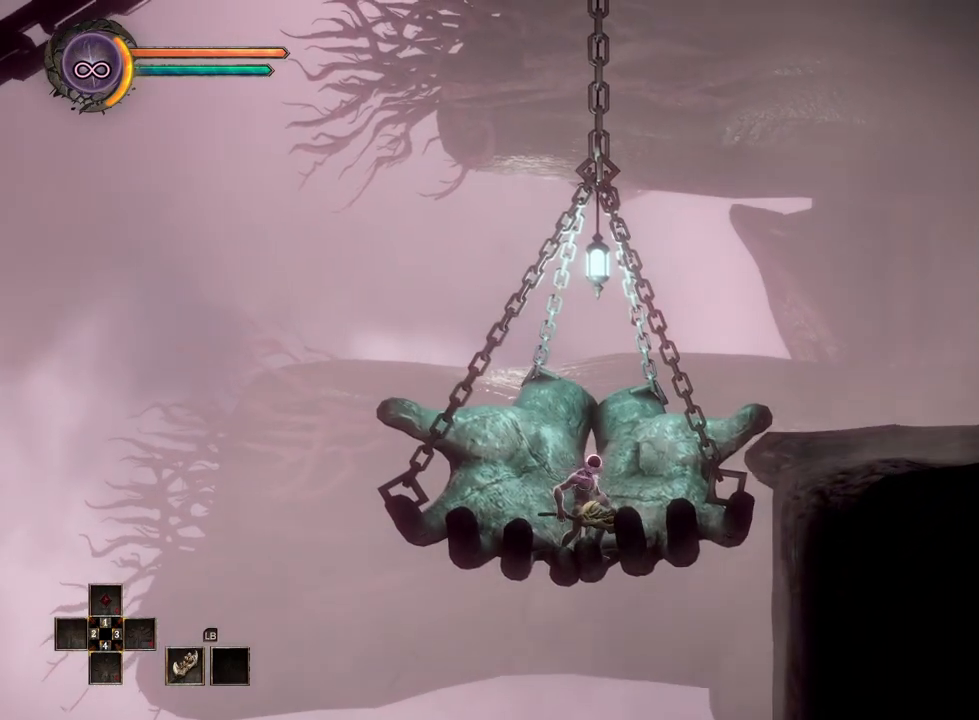
Gameplay with a controller (Xbox layout); each line is a JSON object with the inputs held at the frame after it. "events" lists button and stick changes between this image and that frame as [ms after this image, input, new state], when the widget could be followed in between.
{"buttons": [], "left_stick": "right", "right_stick": "center", "events": [[167, "left_stick", "right"]]}
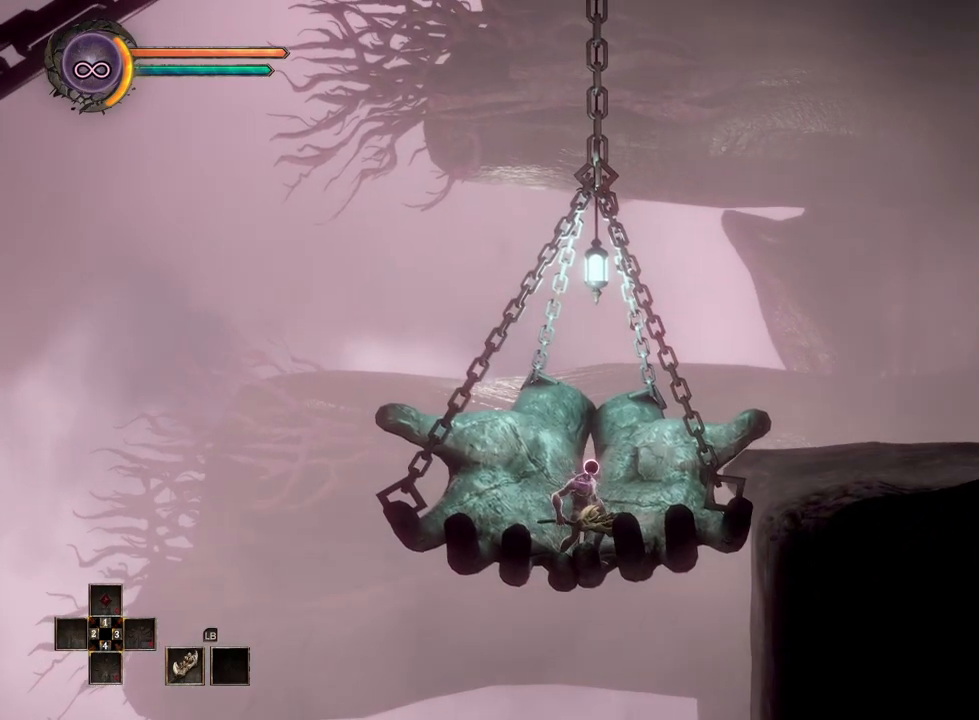
{"buttons": [], "left_stick": "right", "right_stick": "center", "events": []}
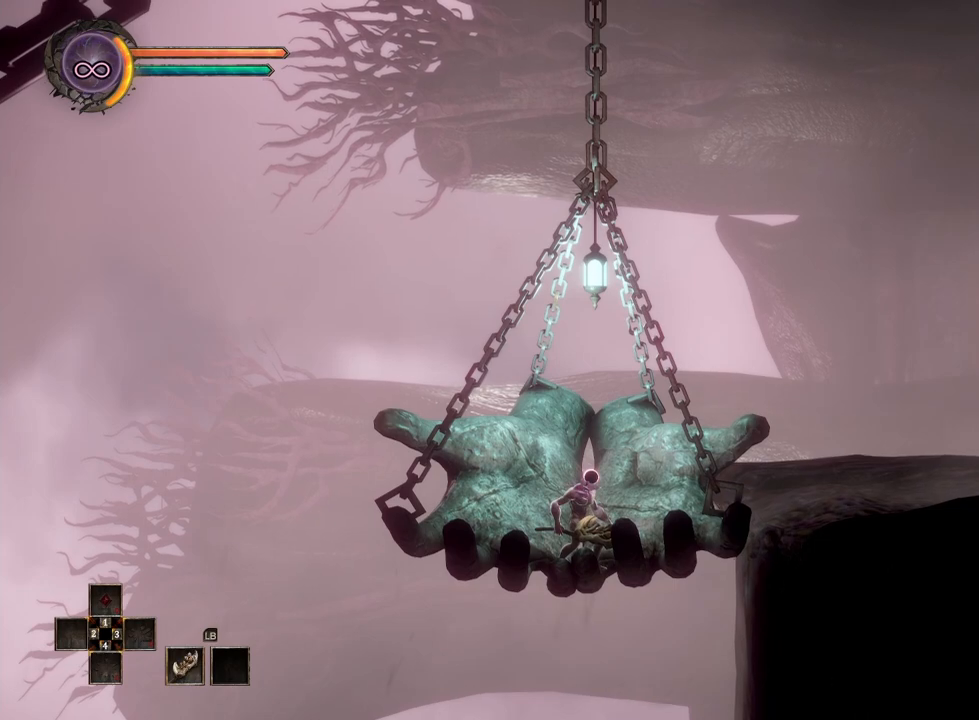
{"buttons": [], "left_stick": "right", "right_stick": "center", "events": []}
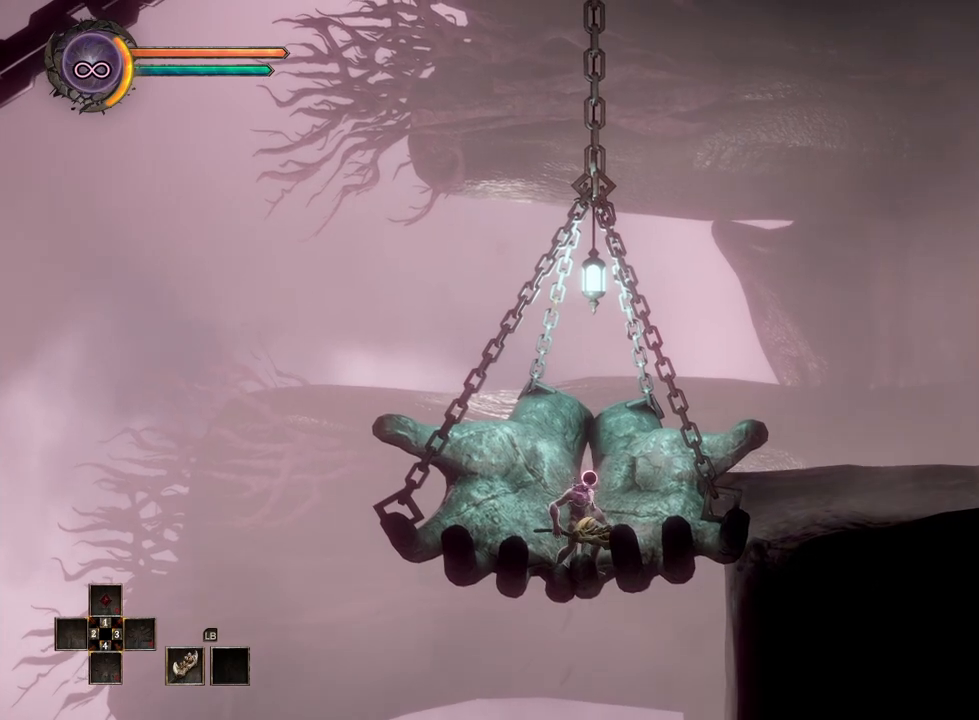
{"buttons": [], "left_stick": "right", "right_stick": "center", "events": []}
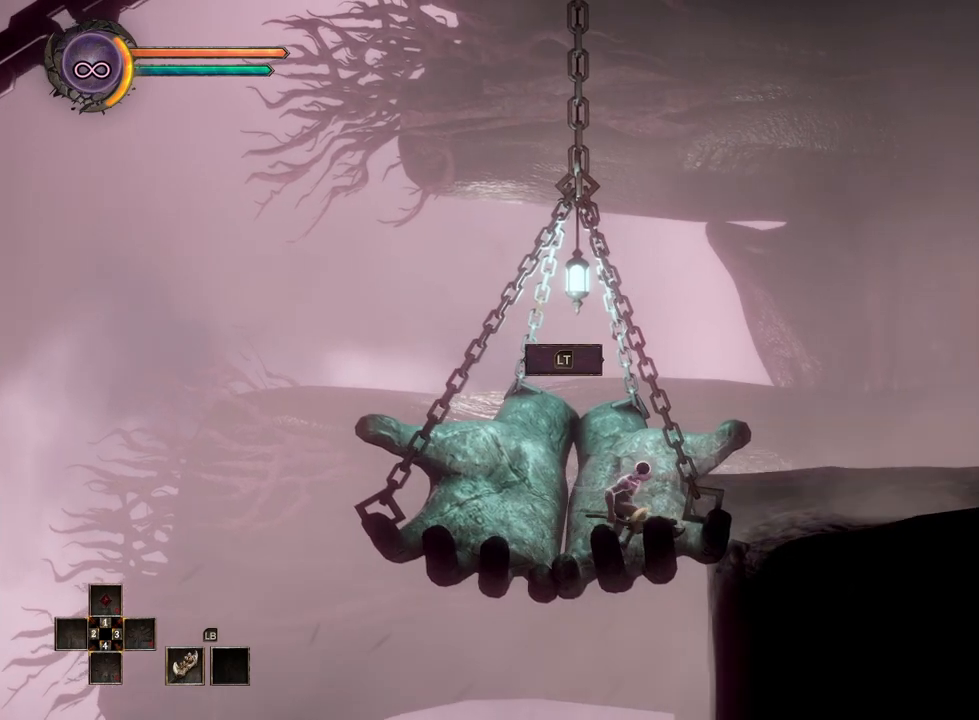
{"buttons": [], "left_stick": "right", "right_stick": "center", "events": [[83, "A", "down"], [233, "A", "up"]]}
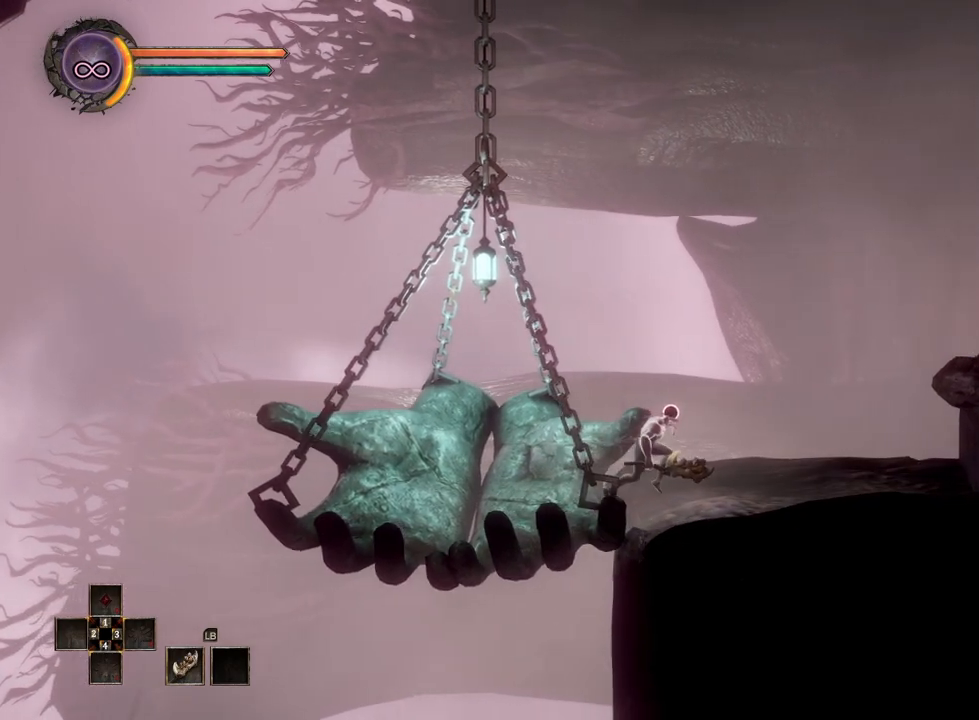
{"buttons": [], "left_stick": "right", "right_stick": "center", "events": []}
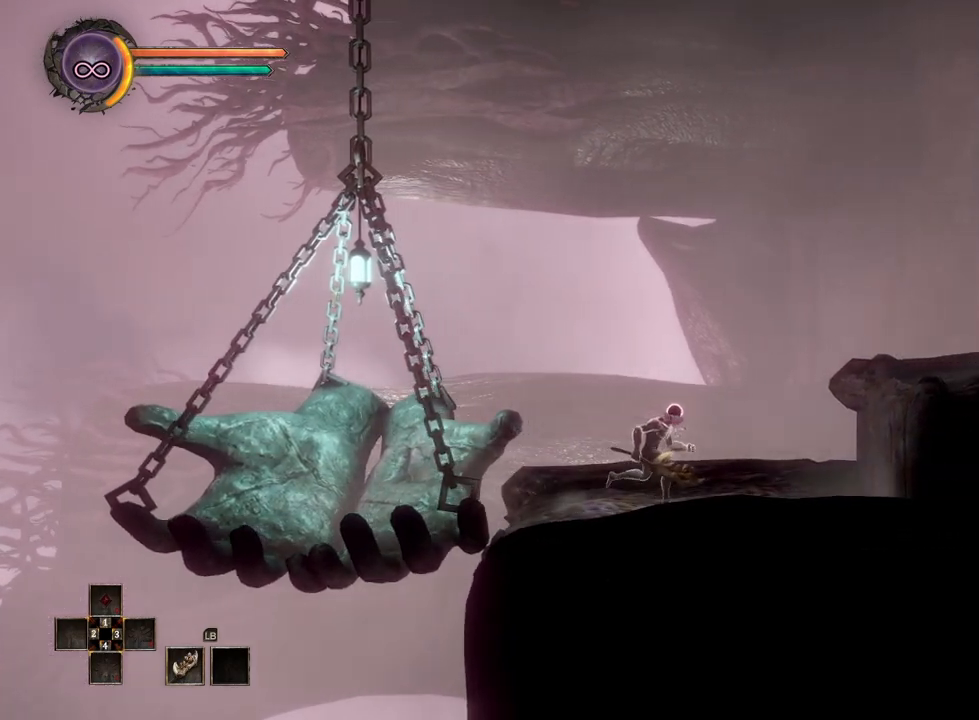
{"buttons": ["A"], "left_stick": "right", "right_stick": "center", "events": [[267, "A", "down"]]}
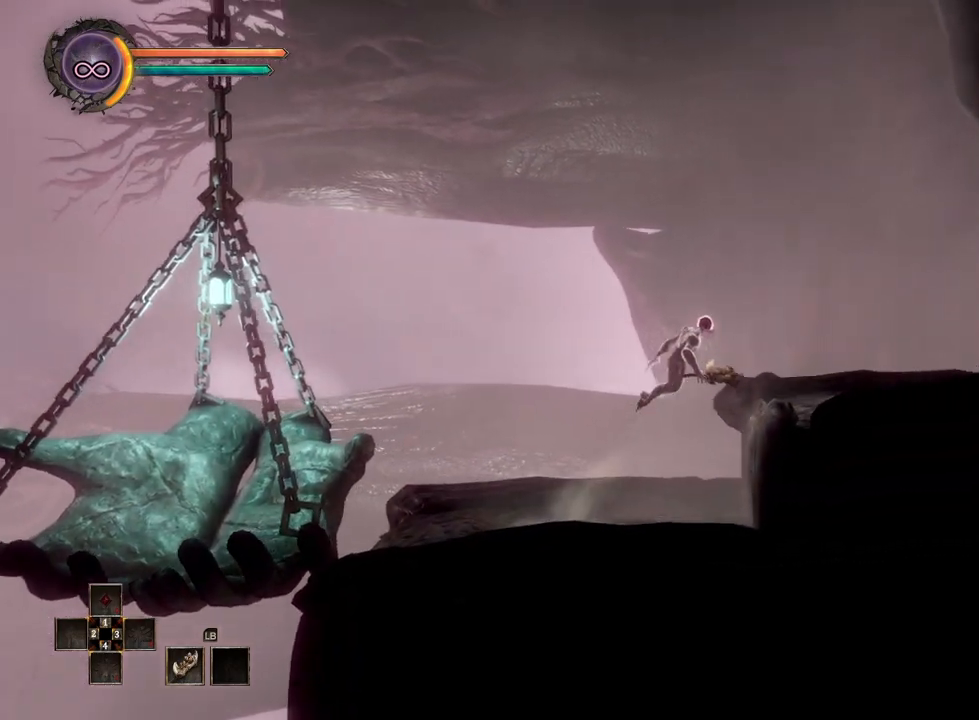
{"buttons": [], "left_stick": "right", "right_stick": "center", "events": [[50, "A", "up"]]}
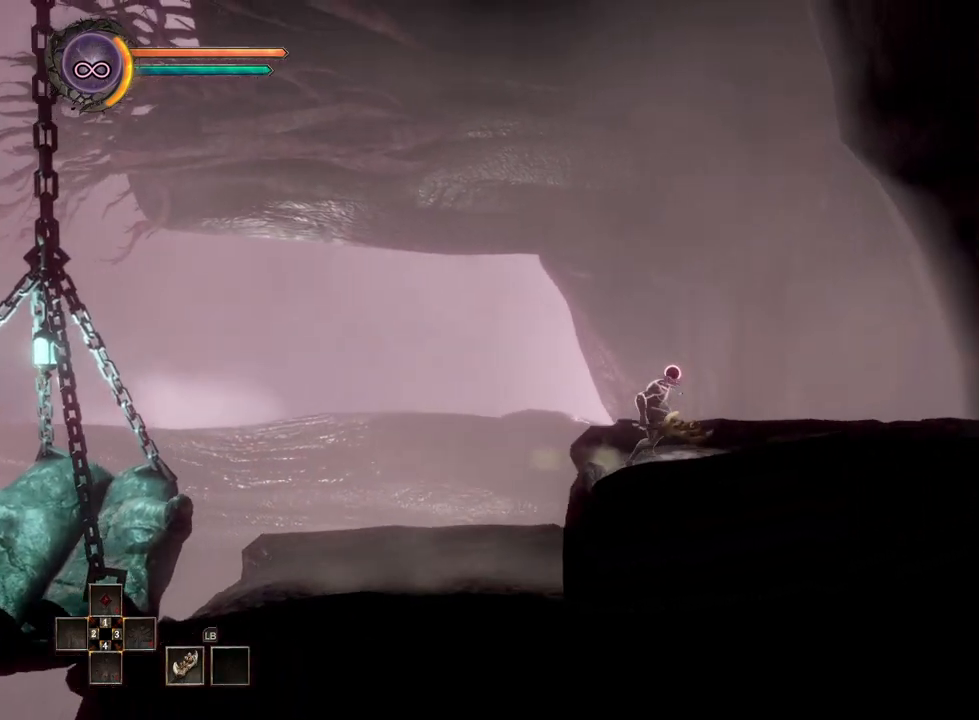
{"buttons": [], "left_stick": "right", "right_stick": "center", "events": []}
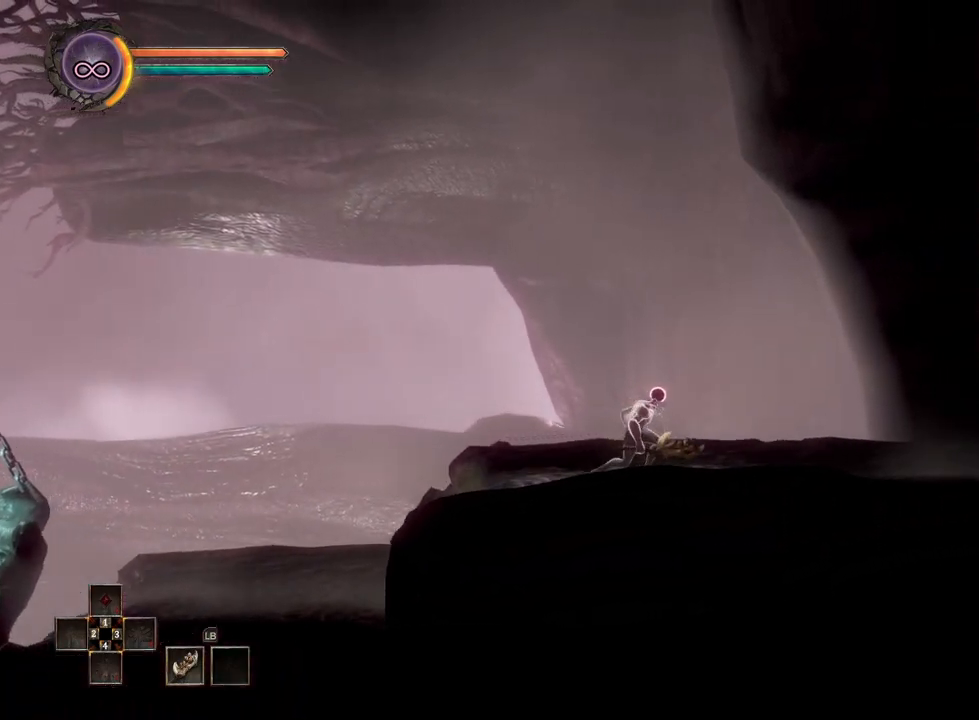
{"buttons": [], "left_stick": "right", "right_stick": "center", "events": []}
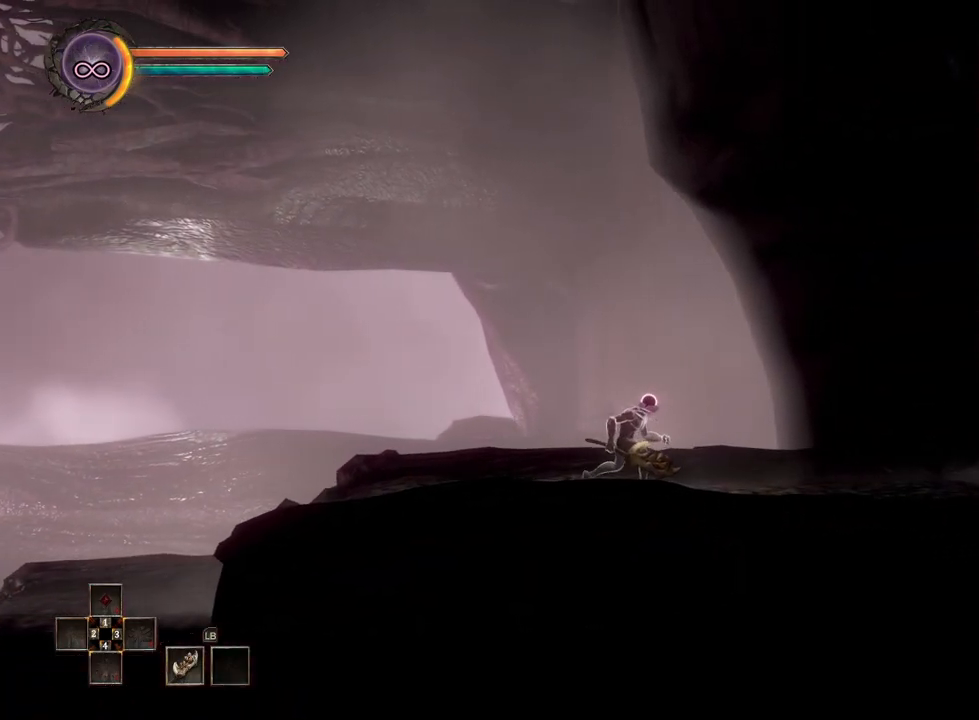
{"buttons": [], "left_stick": "right", "right_stick": "center", "events": []}
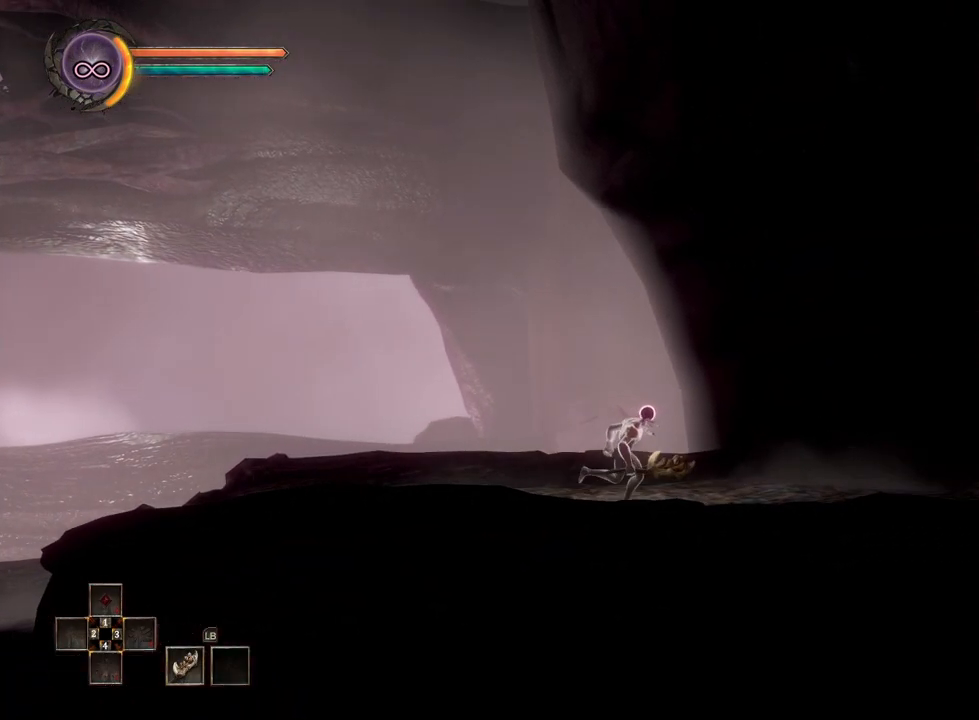
{"buttons": [], "left_stick": "right", "right_stick": "center", "events": []}
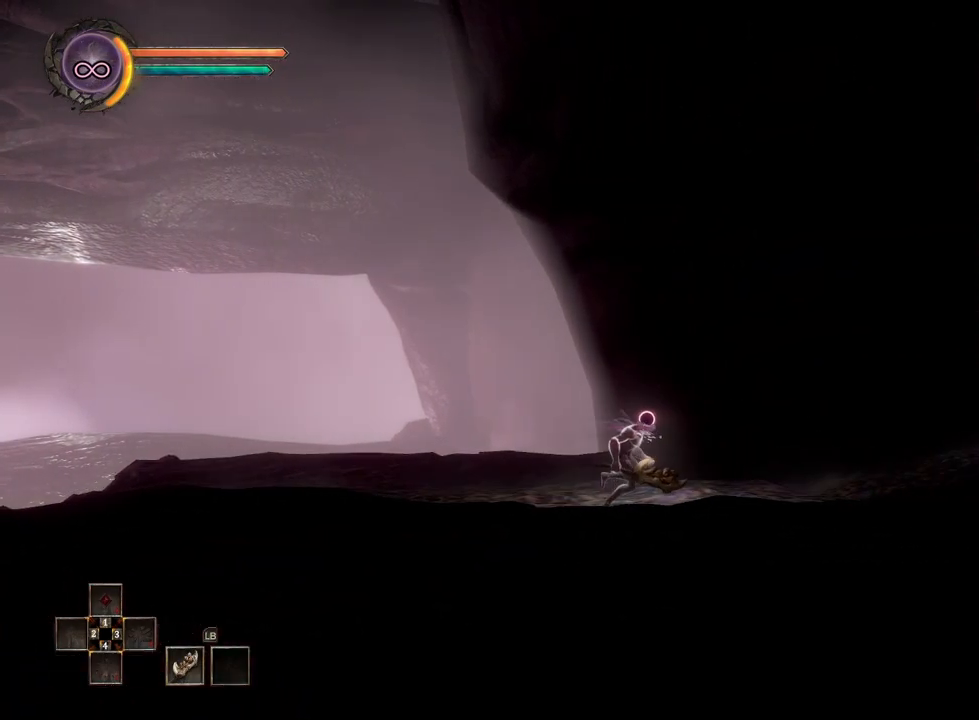
{"buttons": [], "left_stick": "right", "right_stick": "center", "events": []}
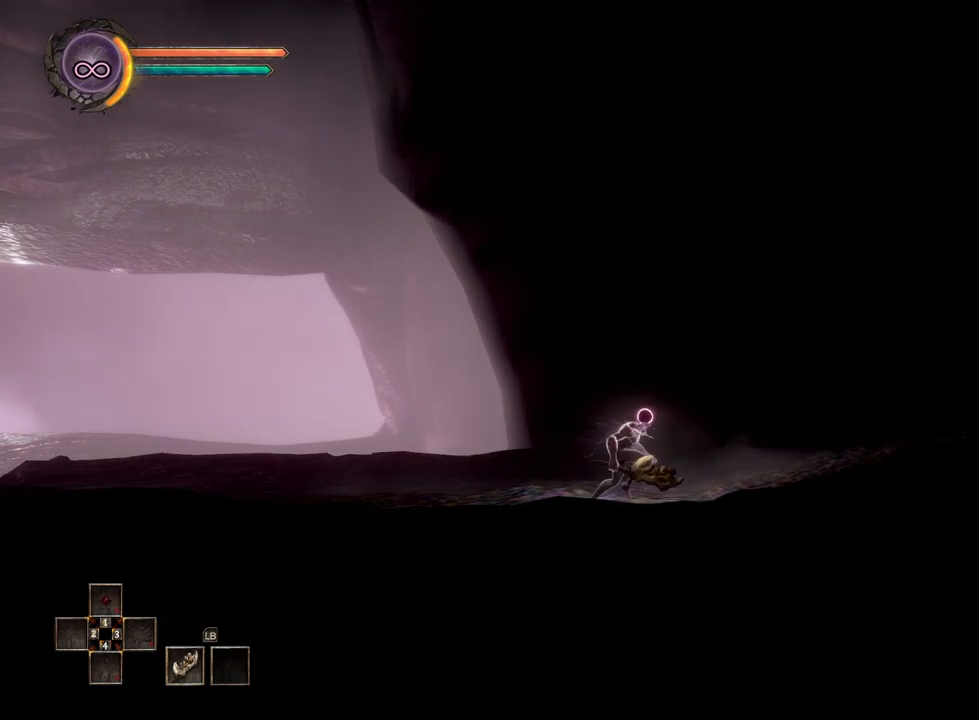
{"buttons": [], "left_stick": "right", "right_stick": "center", "events": []}
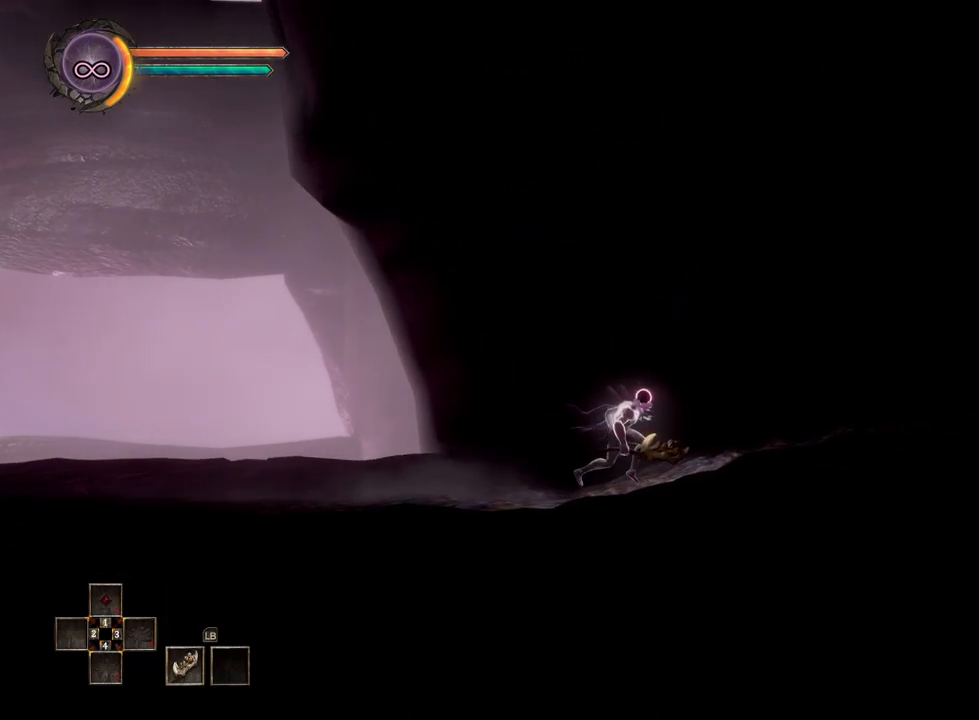
{"buttons": [], "left_stick": "right", "right_stick": "center", "events": []}
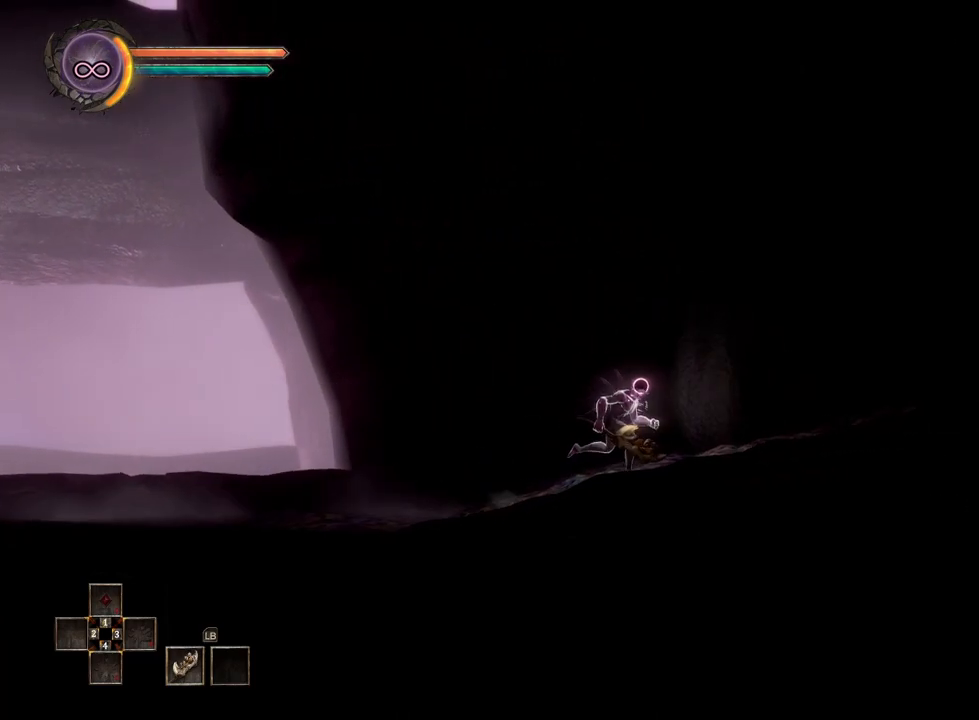
{"buttons": [], "left_stick": "right", "right_stick": "center", "events": []}
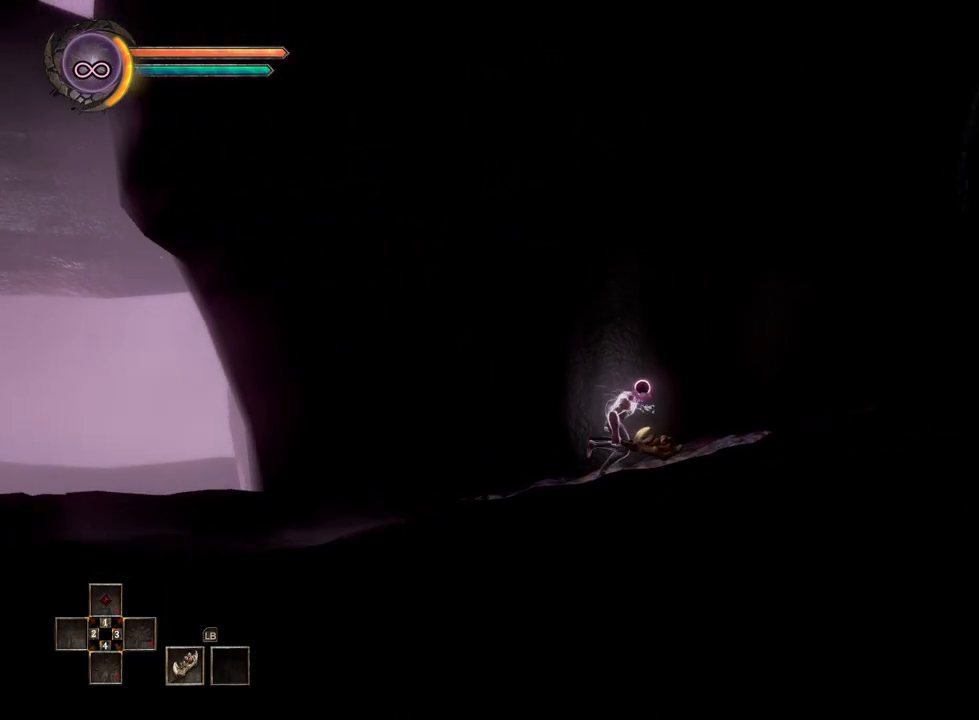
{"buttons": [], "left_stick": "right", "right_stick": "center", "events": []}
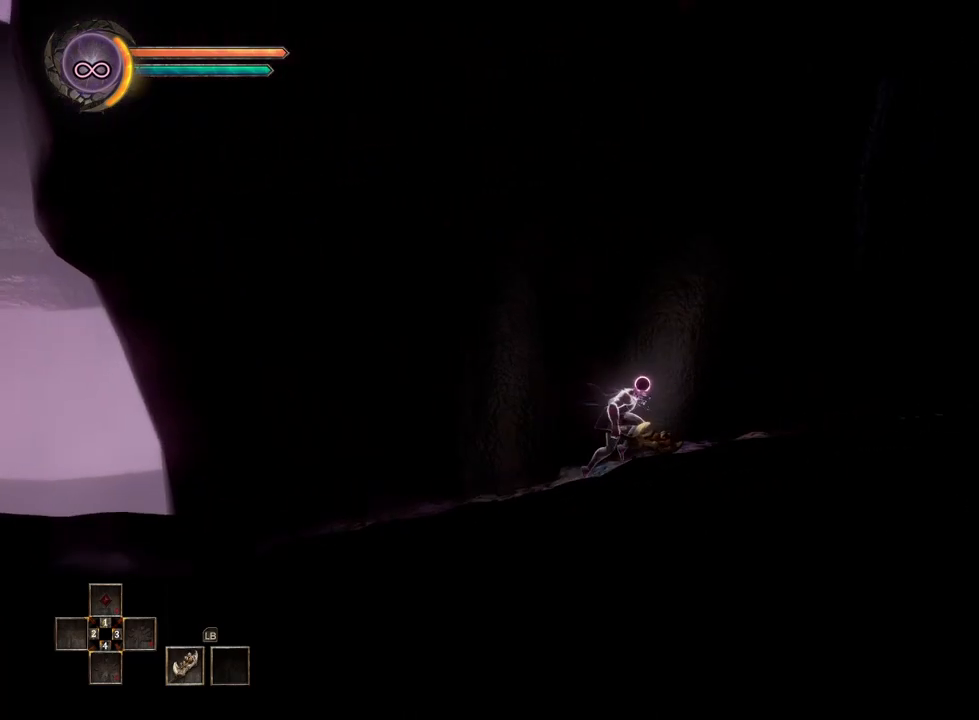
{"buttons": [], "left_stick": "right", "right_stick": "center", "events": []}
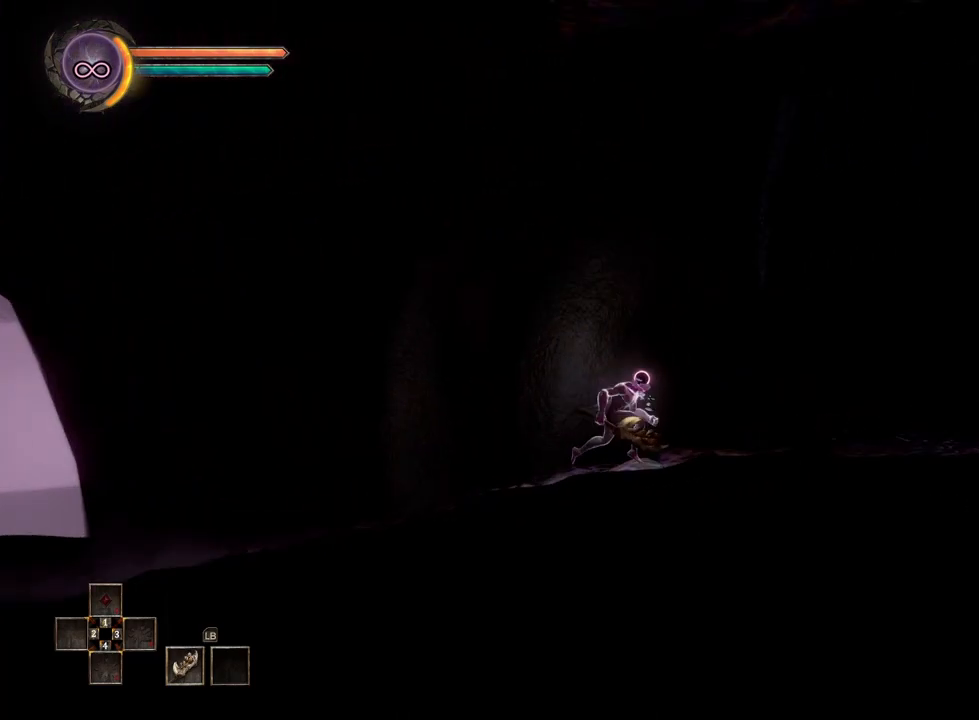
{"buttons": [], "left_stick": "right", "right_stick": "center", "events": []}
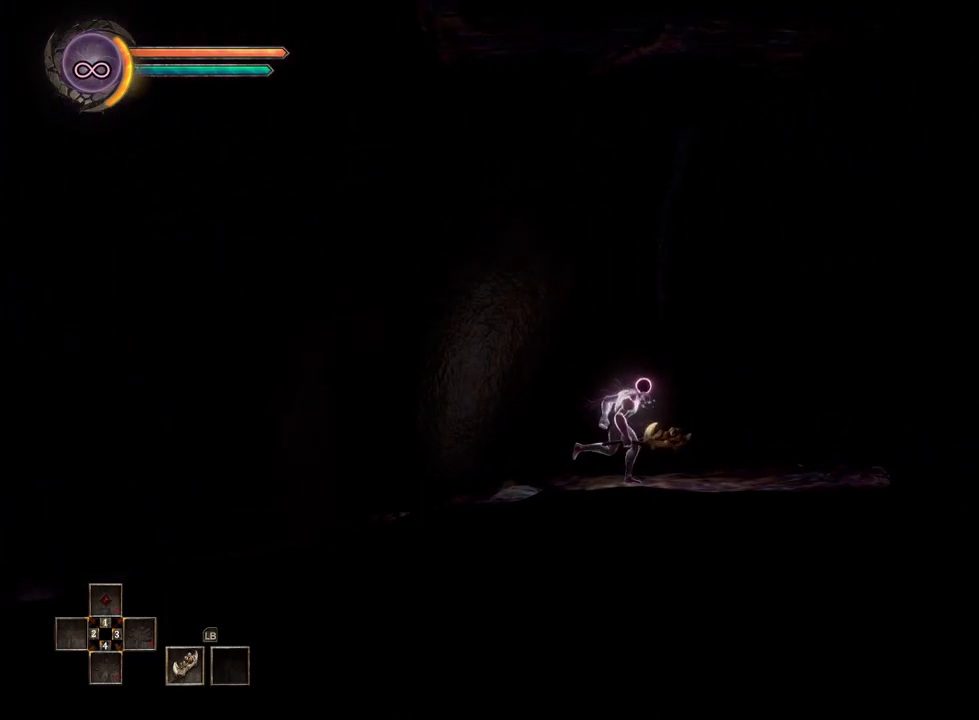
{"buttons": [], "left_stick": "right", "right_stick": "center", "events": []}
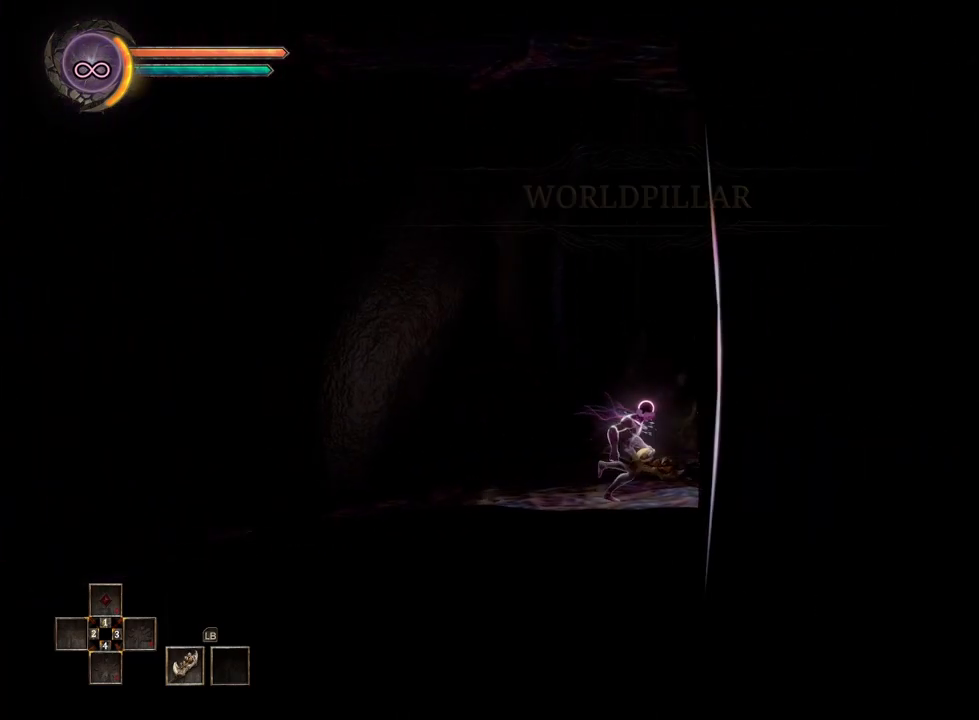
{"buttons": [], "left_stick": "right", "right_stick": "center", "events": []}
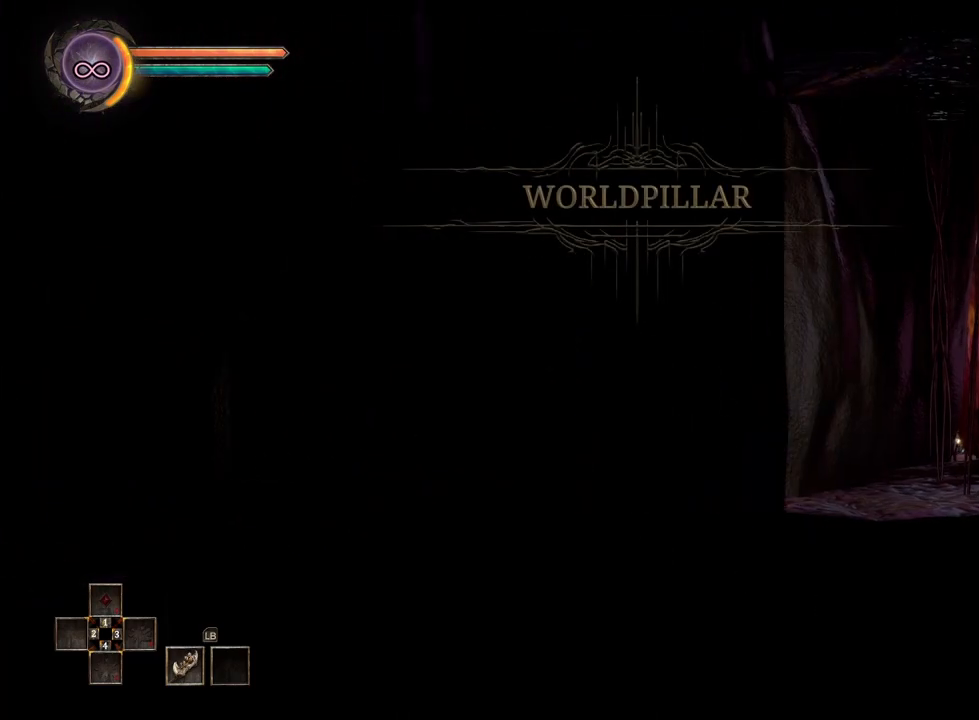
{"buttons": [], "left_stick": "right", "right_stick": "center", "events": []}
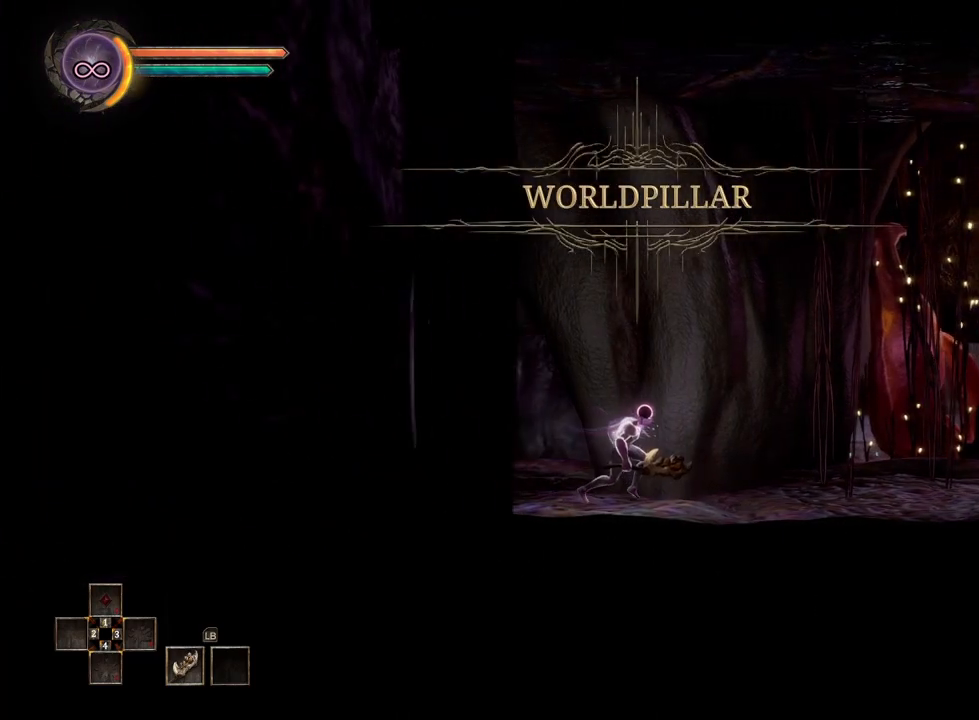
{"buttons": [], "left_stick": "right", "right_stick": "center", "events": []}
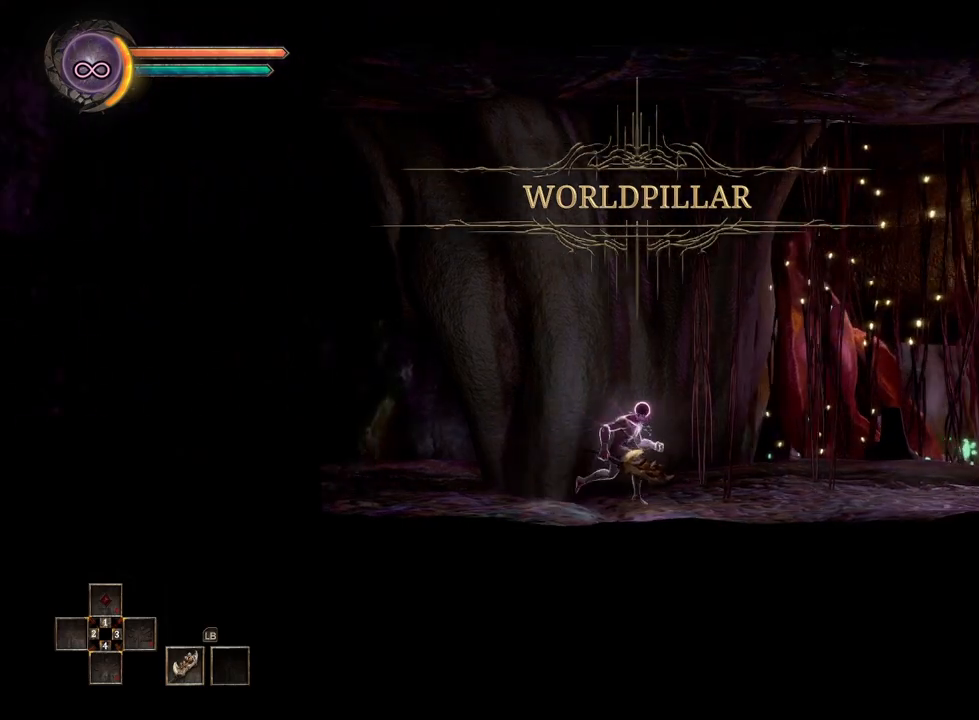
{"buttons": [], "left_stick": "right", "right_stick": "center", "events": []}